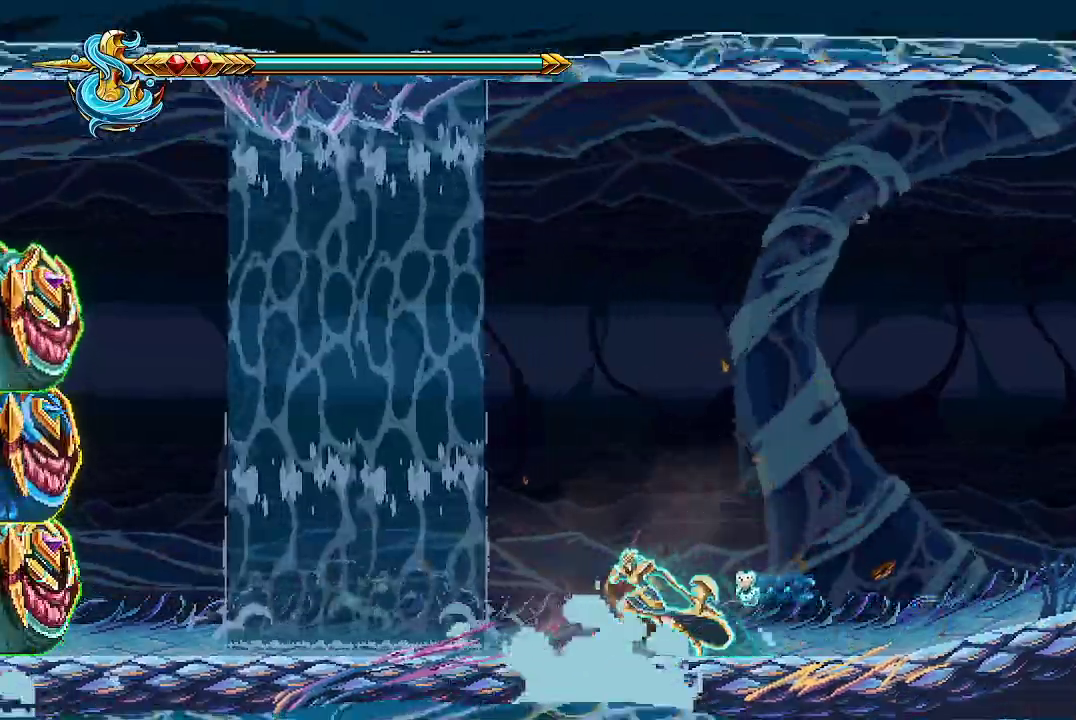
Gameplay with a controller (Xbox layout); each line is a JSON object with the inputs held at the frame after it (dt_ms = milliseconds from this image to that frame). "events" lists button and stick changes between this image and that frame as [ms after this image, input, new state], when the widget could be followed in between.
{"dt_ms": 500, "buttons": [], "left_stick": "right", "right_stick": "center", "events": [[233, "left_stick", "right"]]}
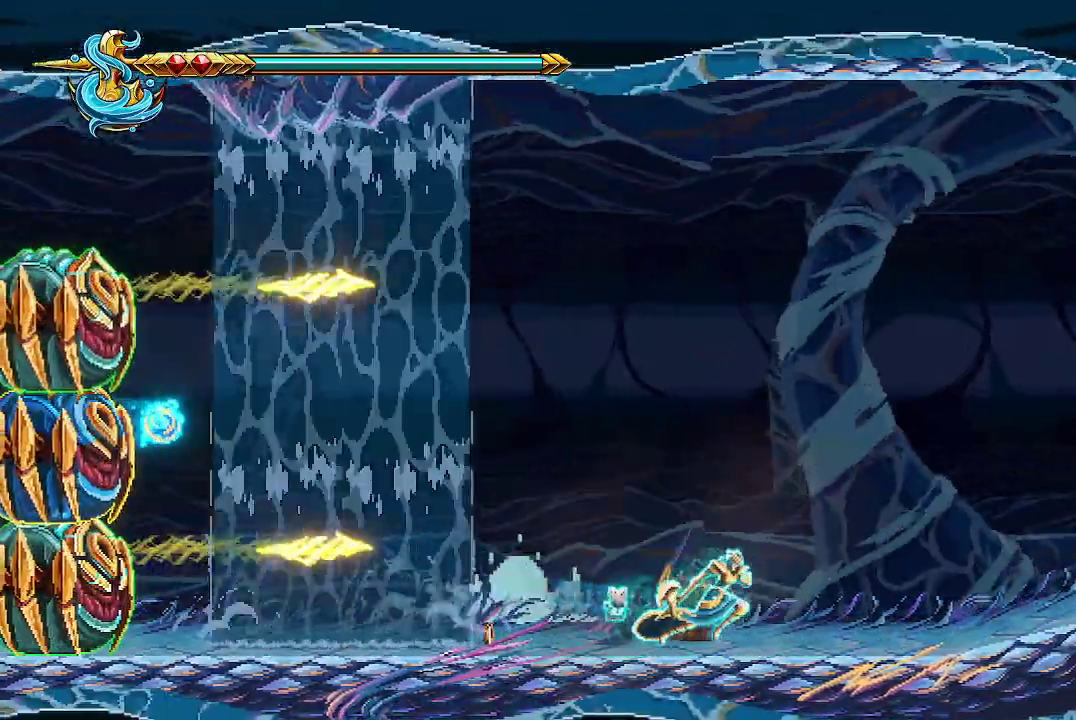
{"dt_ms": 500, "buttons": ["A"], "left_stick": "right", "right_stick": "center", "events": [[400, "A", "down"]]}
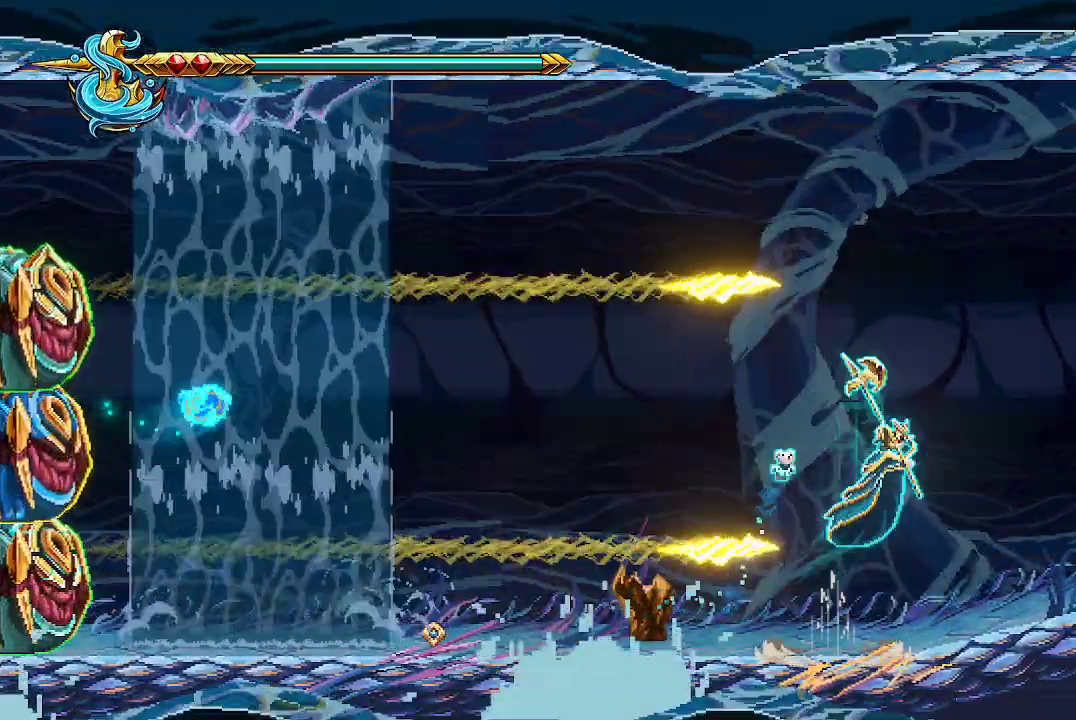
{"dt_ms": 500, "buttons": [], "left_stick": "left", "right_stick": "center", "events": [[33, "left_stick", "up-left"], [67, "A", "up"], [100, "left_stick", "left"]]}
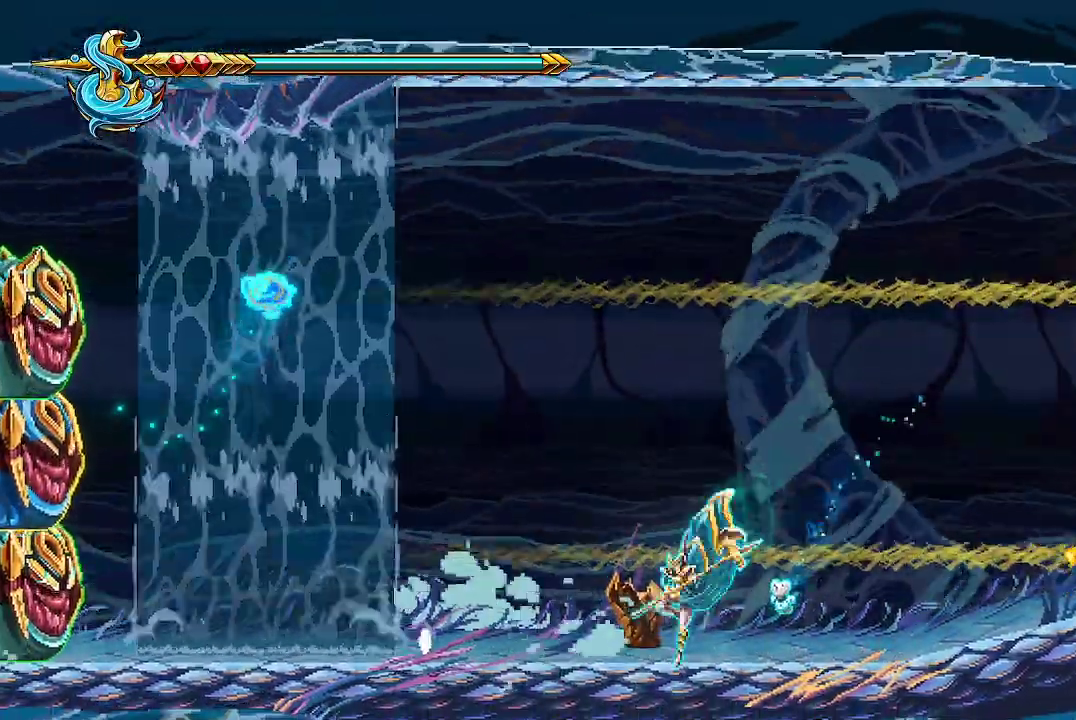
{"dt_ms": 500, "buttons": [], "left_stick": "center", "right_stick": "left", "events": [[33, "left_stick", "center"], [100, "right_stick", "left"], [367, "R2", "down"], [500, "R2", "up"]]}
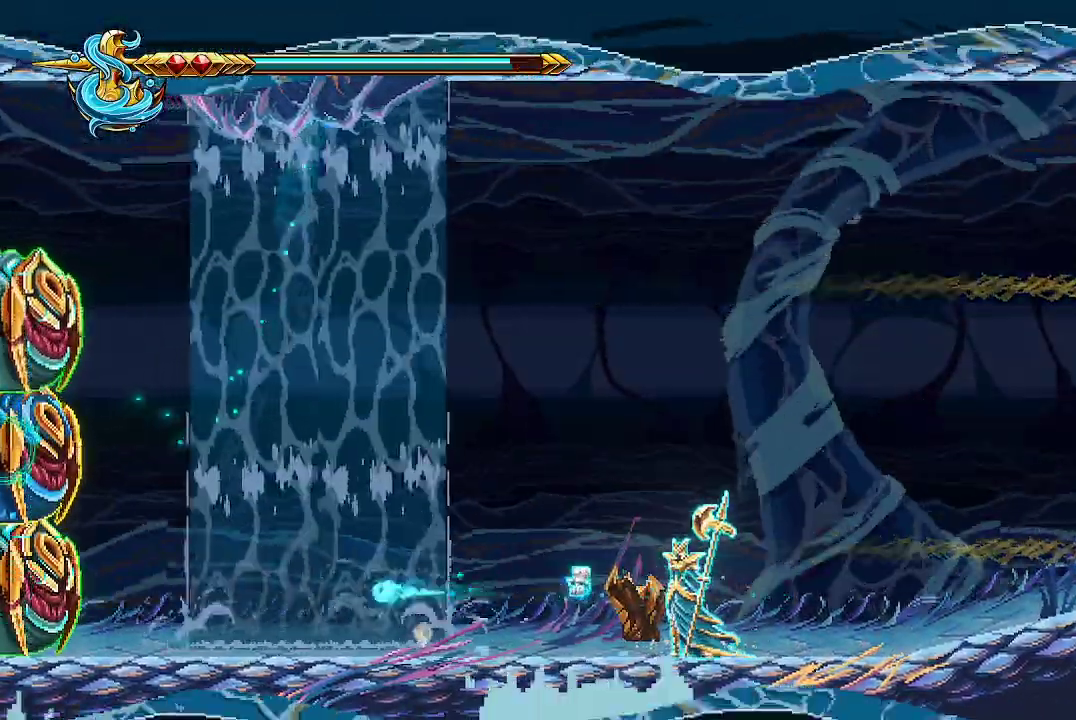
{"dt_ms": 500, "buttons": ["R2"], "left_stick": "center", "right_stick": "left", "events": [[67, "R2", "down"], [167, "R2", "up"], [200, "R2", "down"], [300, "R2", "up"], [467, "R2", "down"]]}
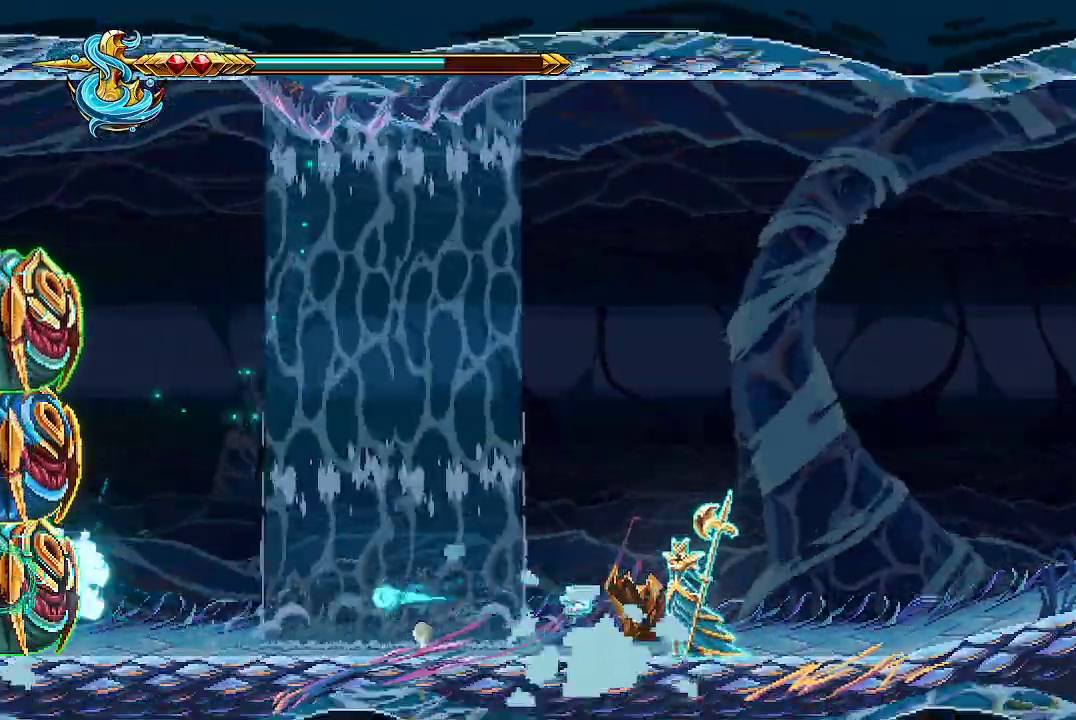
{"dt_ms": 500, "buttons": [], "left_stick": "right", "right_stick": "left"}
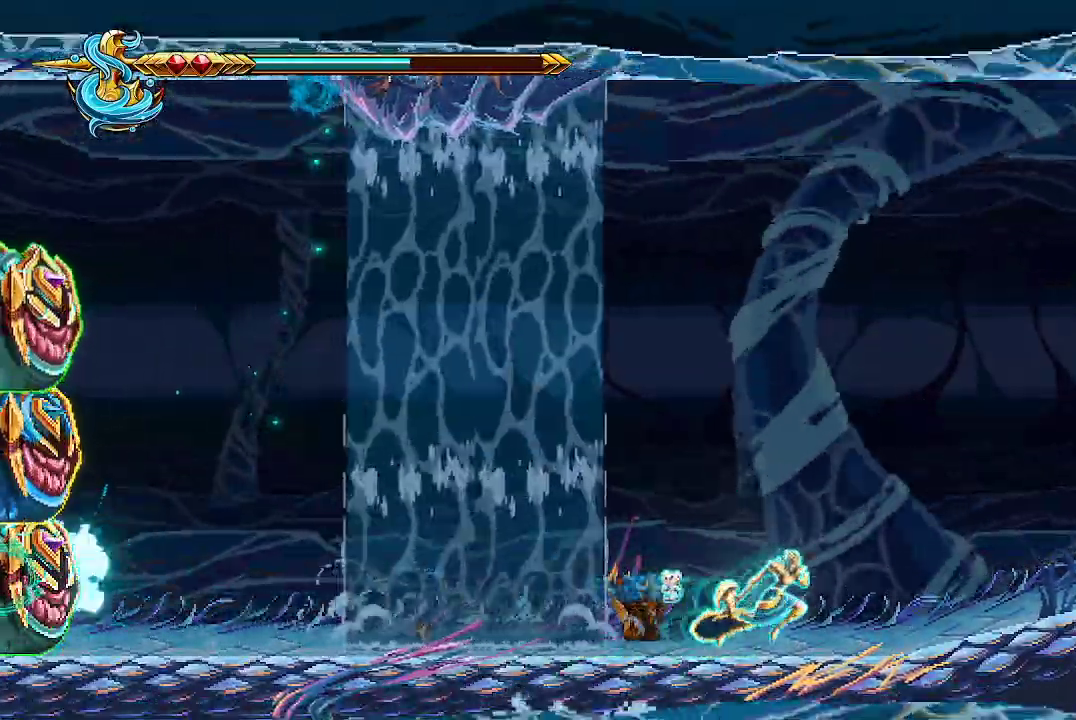
{"dt_ms": 500, "buttons": [], "left_stick": "right", "right_stick": "center"}
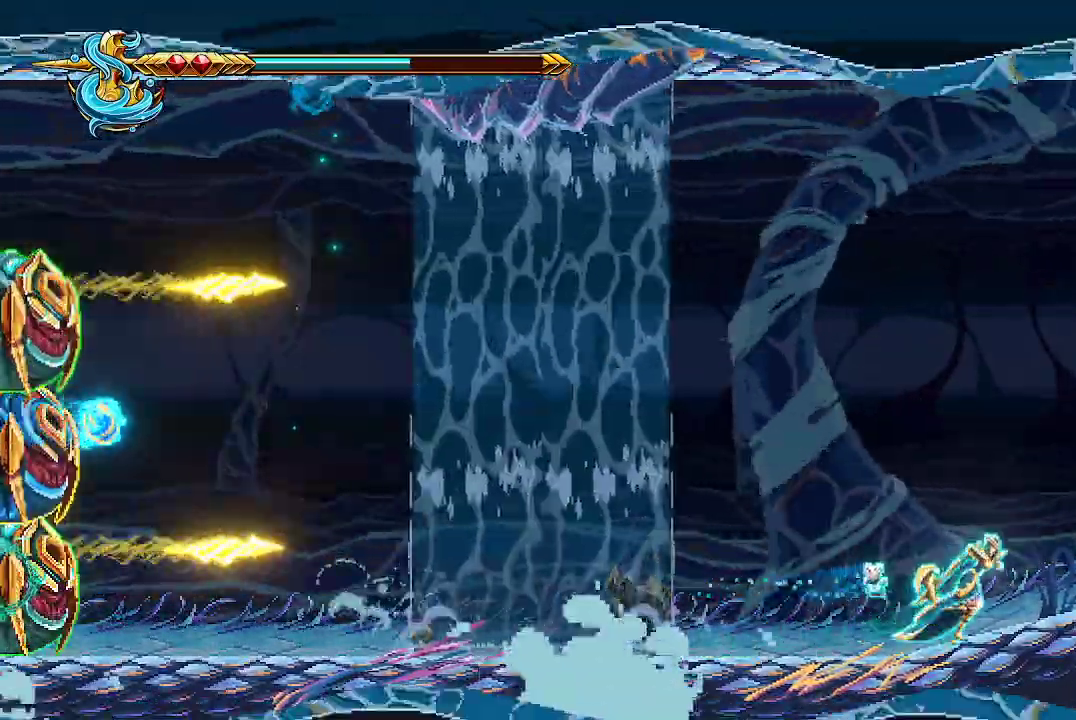
{"dt_ms": 500, "buttons": [], "left_stick": "left", "right_stick": "center", "events": [[67, "left_stick", "left"], [167, "left_stick", "center"], [267, "left_stick", "left"], [333, "A", "down"], [467, "A", "up"]]}
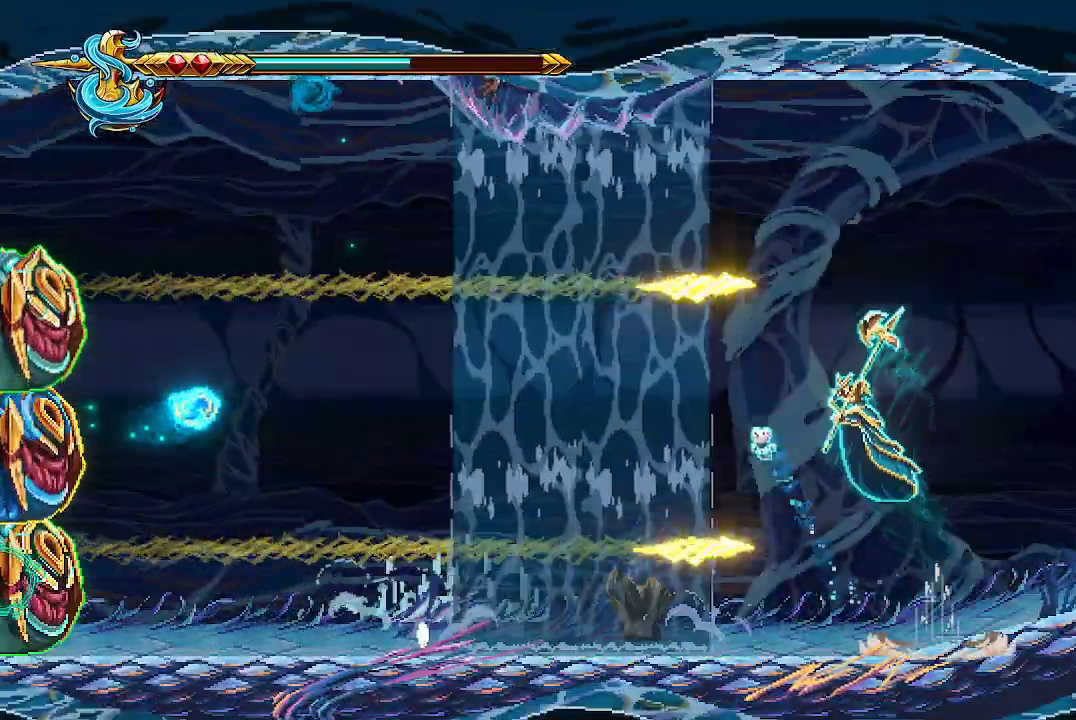
{"dt_ms": 500, "buttons": [], "left_stick": "center", "right_stick": "center", "events": [[433, "left_stick", "center"]]}
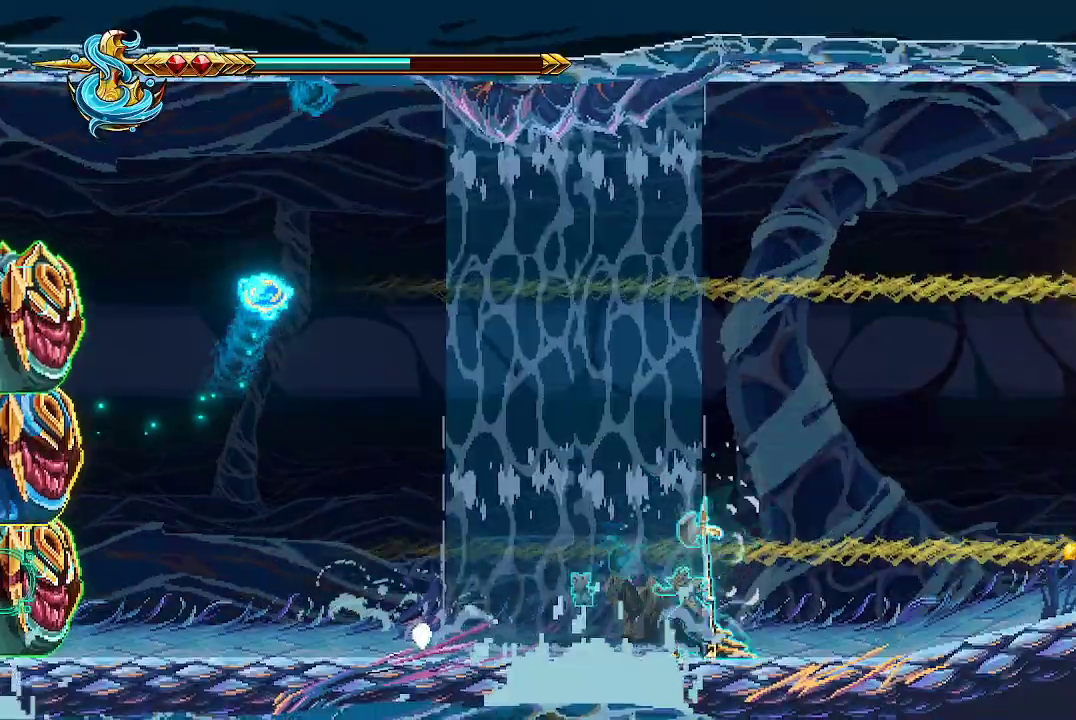
{"dt_ms": 500, "buttons": [], "left_stick": "center", "right_stick": "left", "events": [[67, "R1", "down"], [167, "R1", "up"], [367, "right_stick", "left"]]}
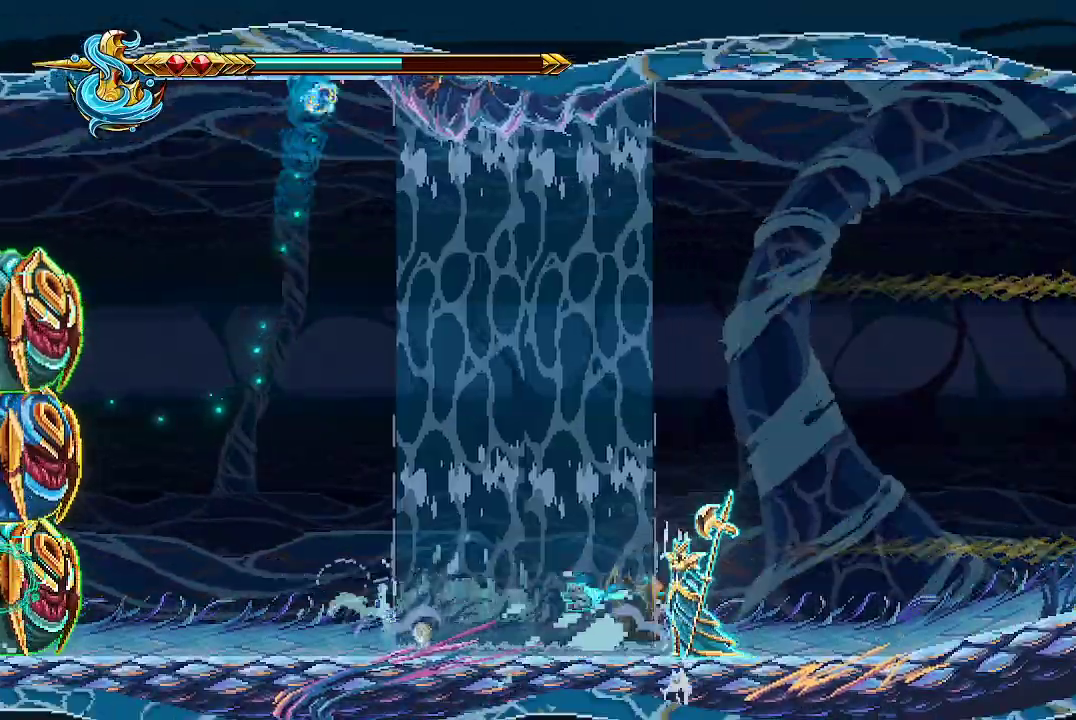
{"dt_ms": 500, "buttons": ["R2"], "left_stick": "center", "right_stick": "left"}
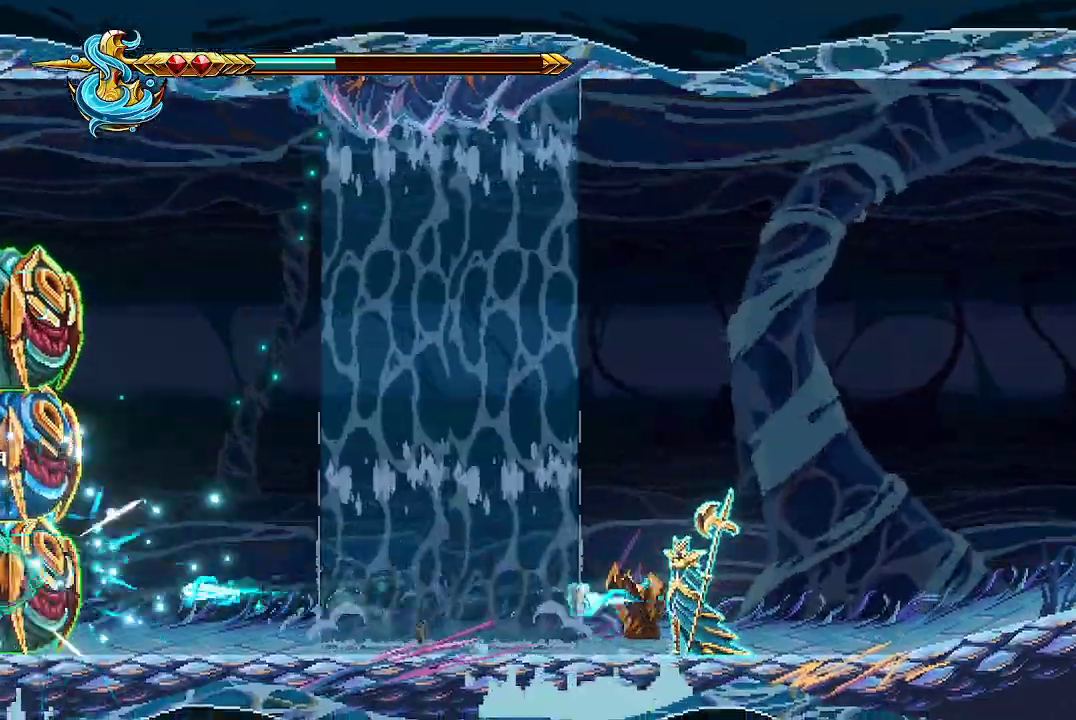
{"dt_ms": 500, "buttons": ["R2"], "left_stick": "right", "right_stick": "left", "events": [[67, "R2", "up"], [133, "R2", "down"], [167, "left_stick", "right"], [200, "R2", "up"], [267, "R2", "down"]]}
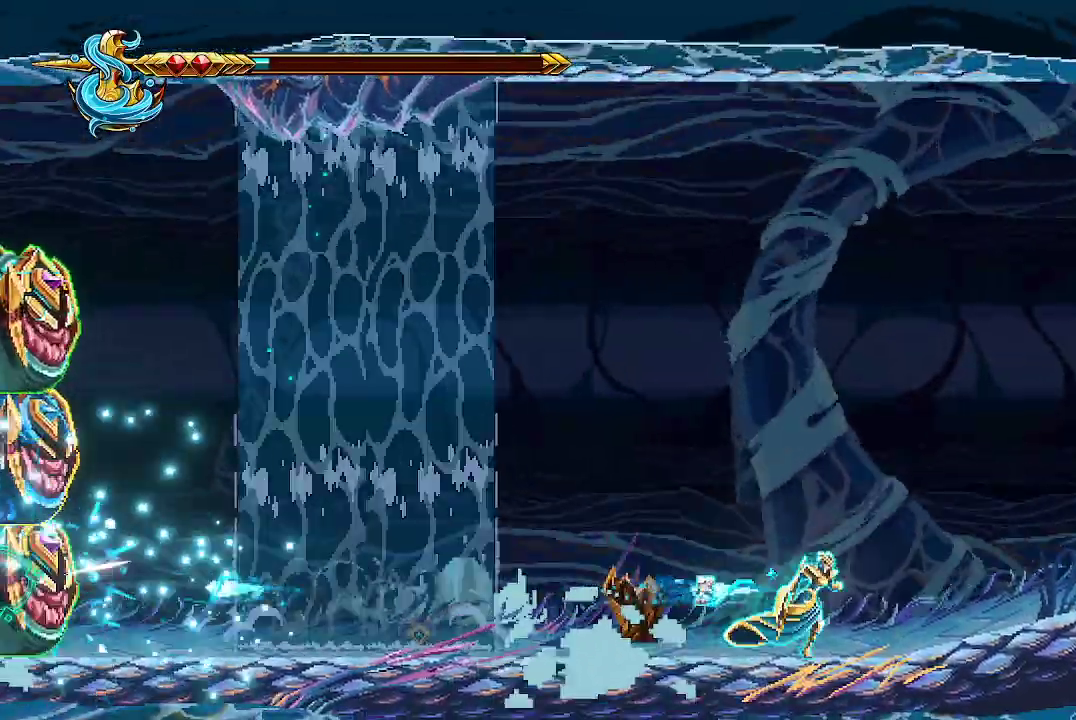
{"dt_ms": 500, "buttons": [], "left_stick": "center", "right_stick": "center", "events": [[167, "R2", "up"], [400, "left_stick", "center"], [467, "right_stick", "center"]]}
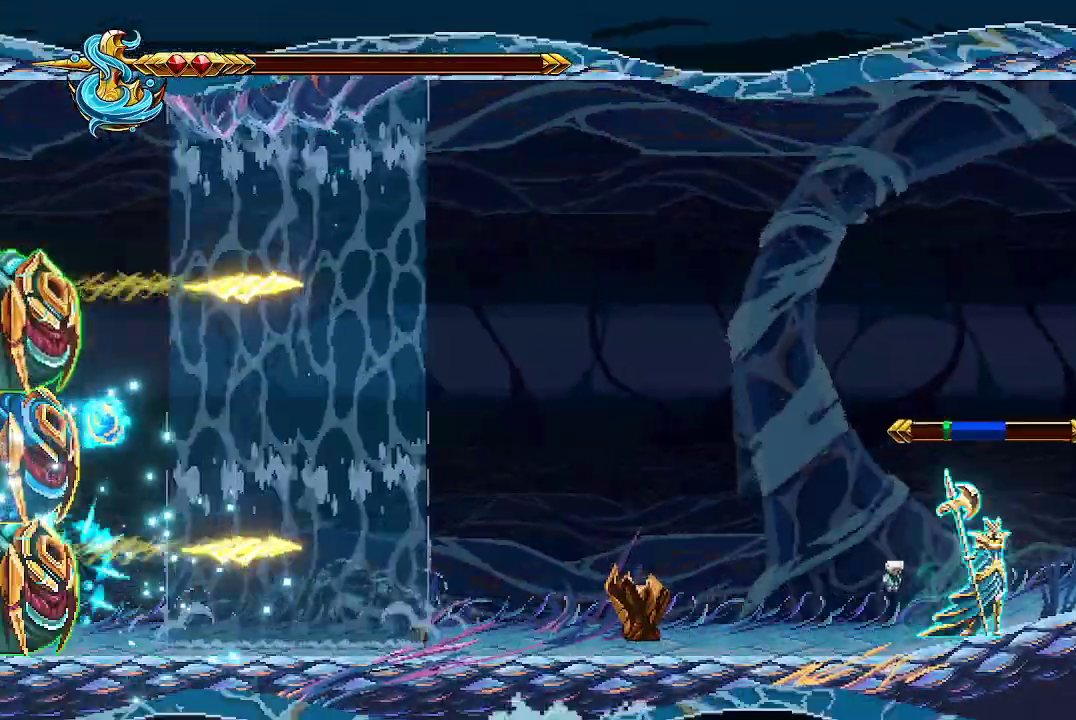
{"dt_ms": 1000, "buttons": [], "left_stick": "left", "right_stick": "center"}
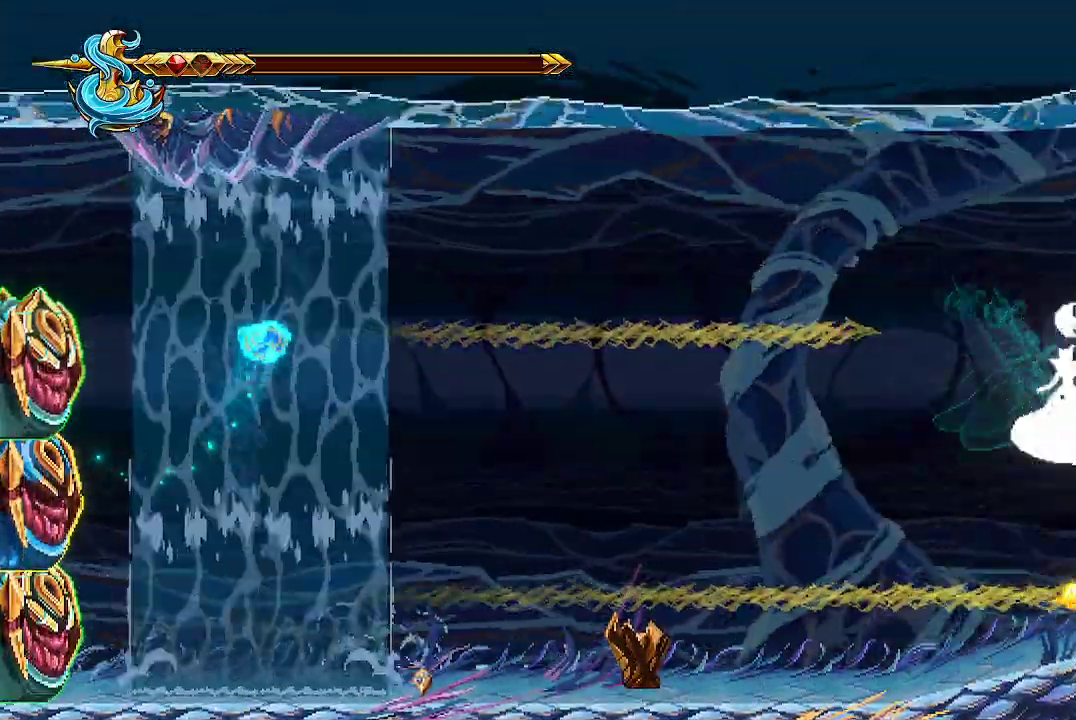
{"dt_ms": 500, "buttons": ["R2"], "left_stick": "center", "right_stick": "center", "events": [[200, "left_stick", "center"], [400, "R2", "down"]]}
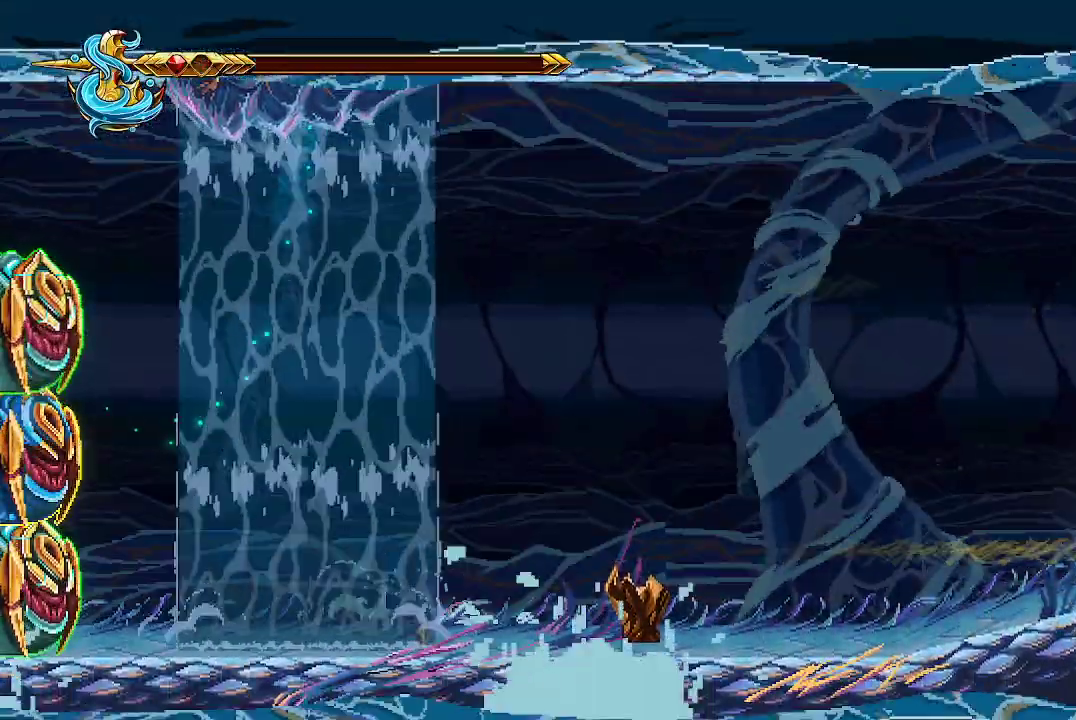
{"dt_ms": 500, "buttons": ["R2"], "left_stick": "center", "right_stick": "center", "events": []}
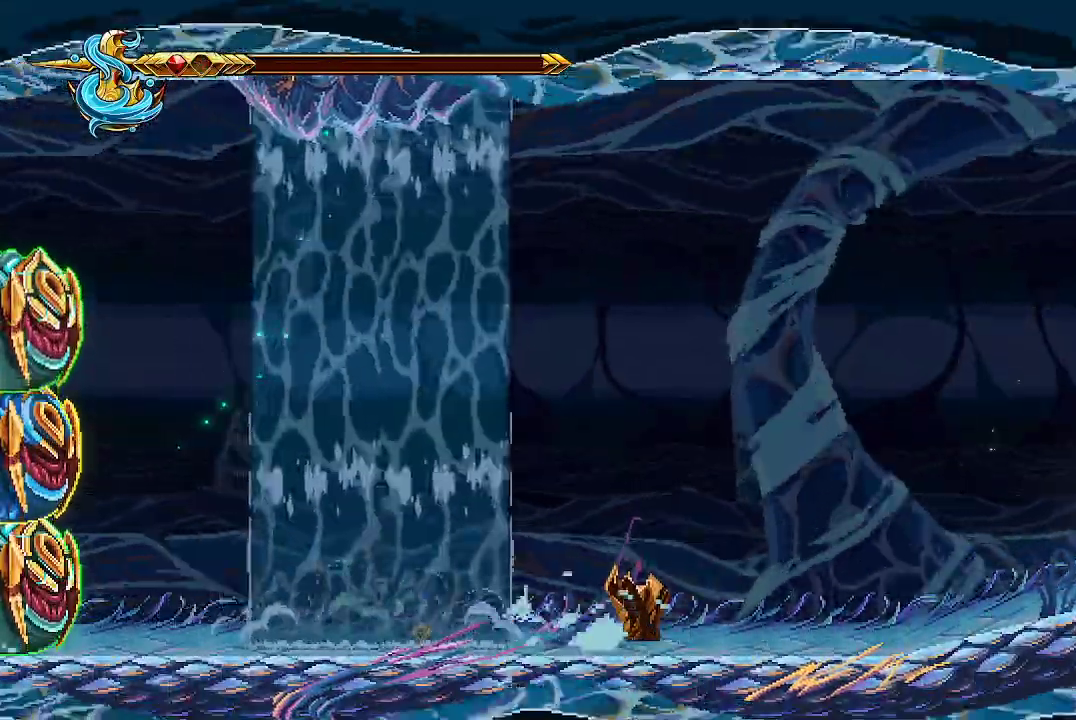
{"dt_ms": 500, "buttons": ["R2"], "left_stick": "center", "right_stick": "center", "events": []}
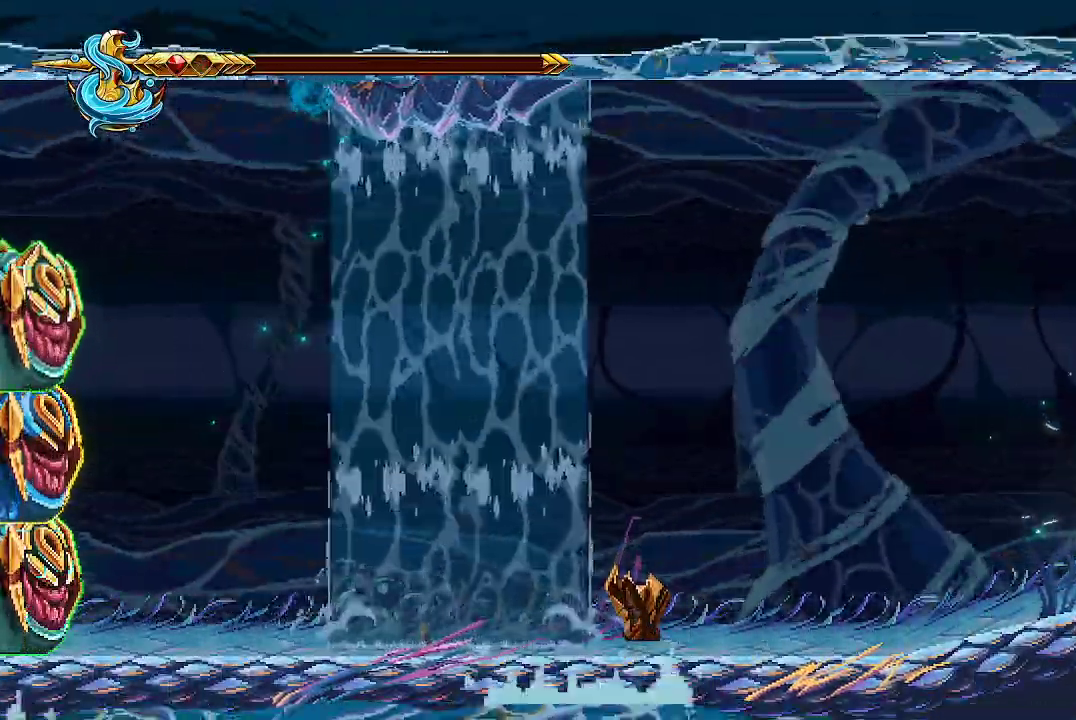
{"dt_ms": 500, "buttons": ["R2"], "left_stick": "center", "right_stick": "center", "events": []}
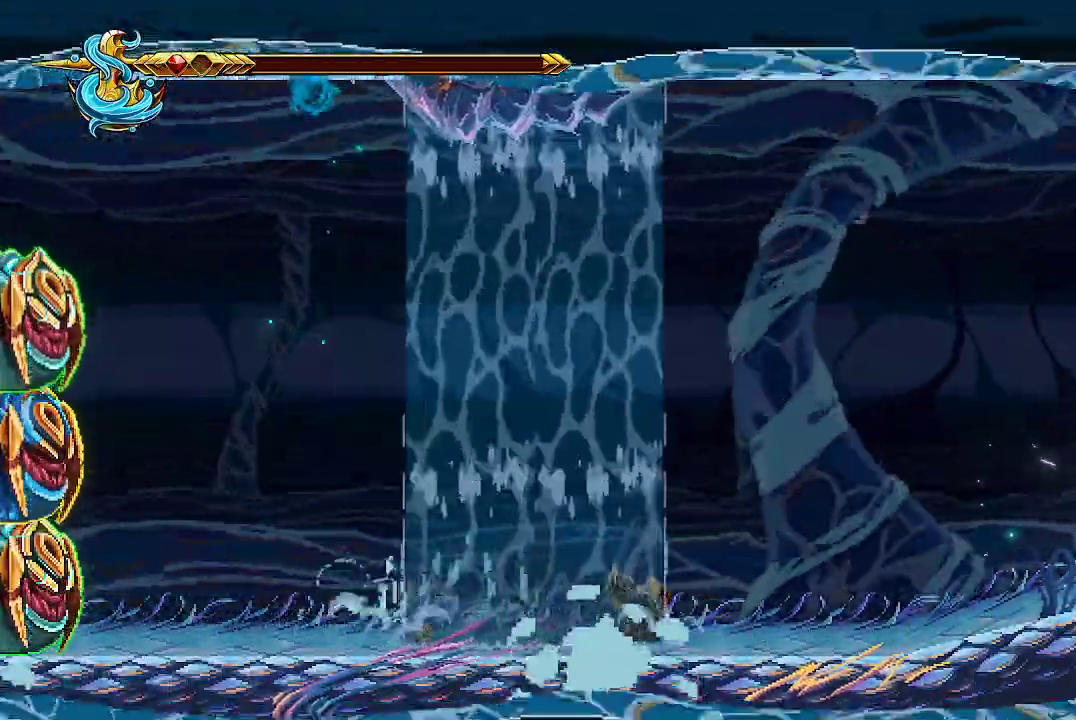
{"dt_ms": 500, "buttons": [], "left_stick": "center", "right_stick": "center", "events": [[433, "R2", "up"]]}
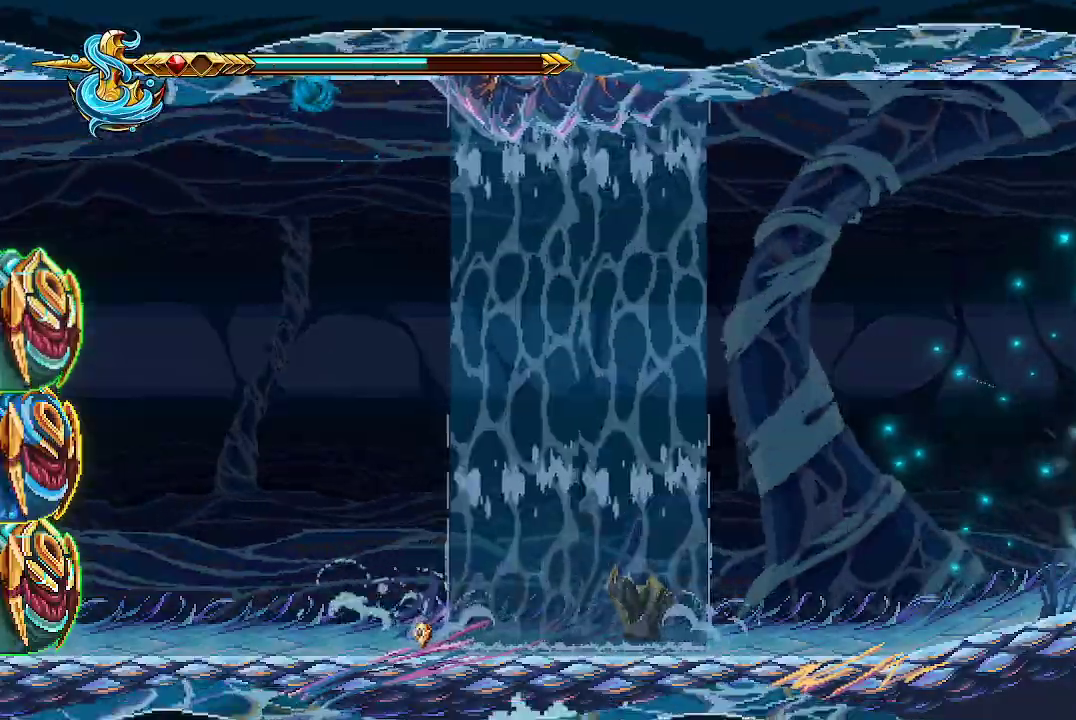
{"dt_ms": 500, "buttons": [], "left_stick": "center", "right_stick": "center"}
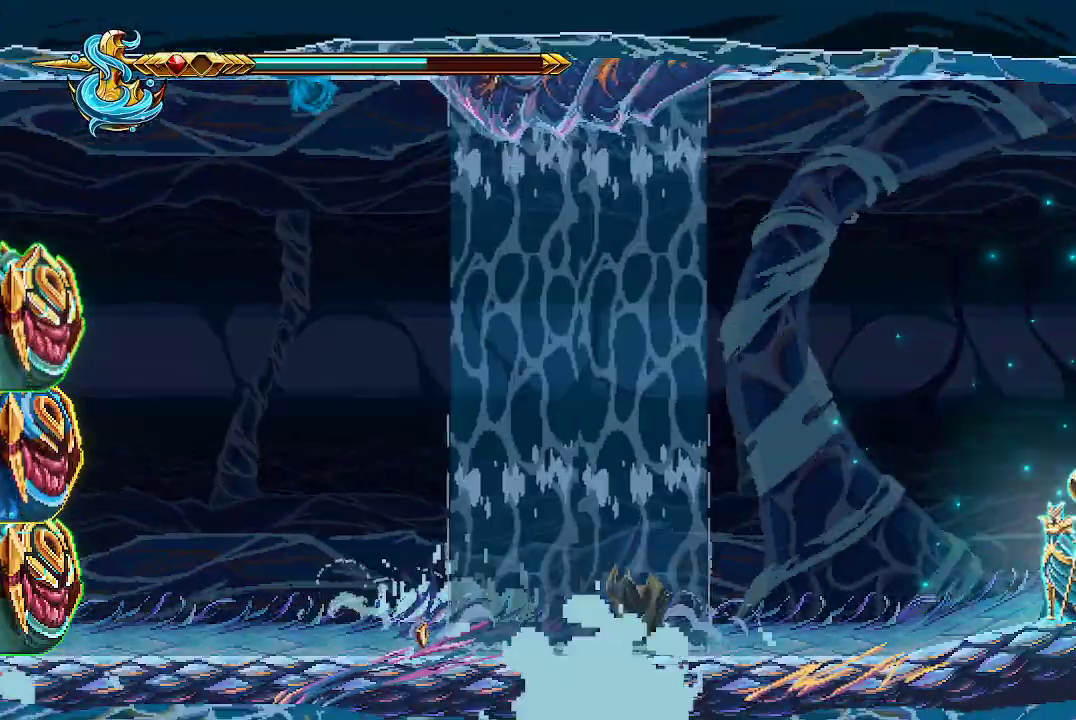
{"dt_ms": 500, "buttons": [], "left_stick": "center", "right_stick": "center", "events": []}